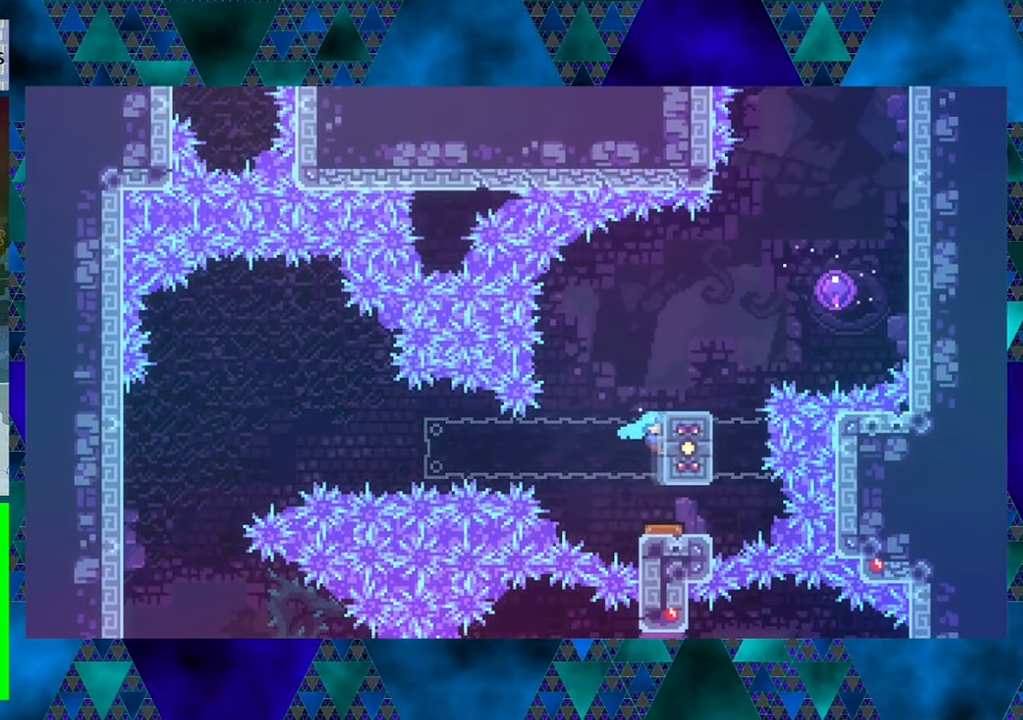
Gameplay with a controller (Nintendo layout); each line is a JSON object with the inputs held at the frame after it. "events" lists button and stick changes between this image and that frame as [ms after this image, input, new state], when the widget could be followed in between. Not read: L3 R3 right_stick.
{"buttons": [], "left_stick": "center", "events": [[50, "B", "down"], [334, "DPAD_LEFT", "down"], [350, "R1", "up"], [417, "B", "up"], [484, "DPAD_LEFT", "up"]]}
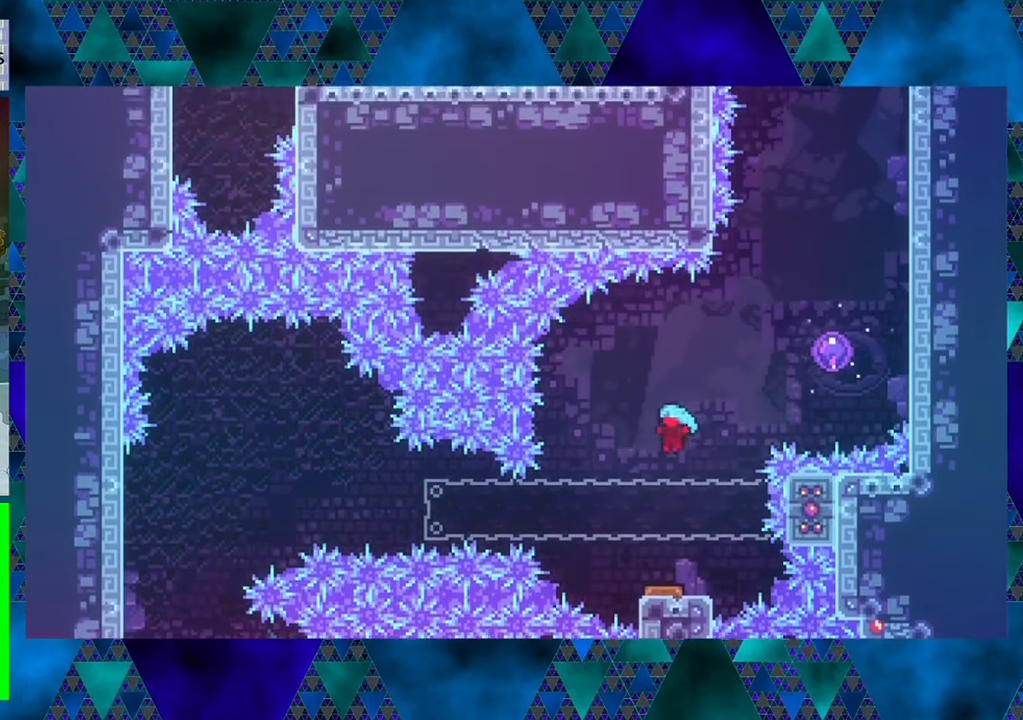
{"buttons": ["DPAD_RIGHT"], "left_stick": "center", "events": [[500, "DPAD_RIGHT", "down"]]}
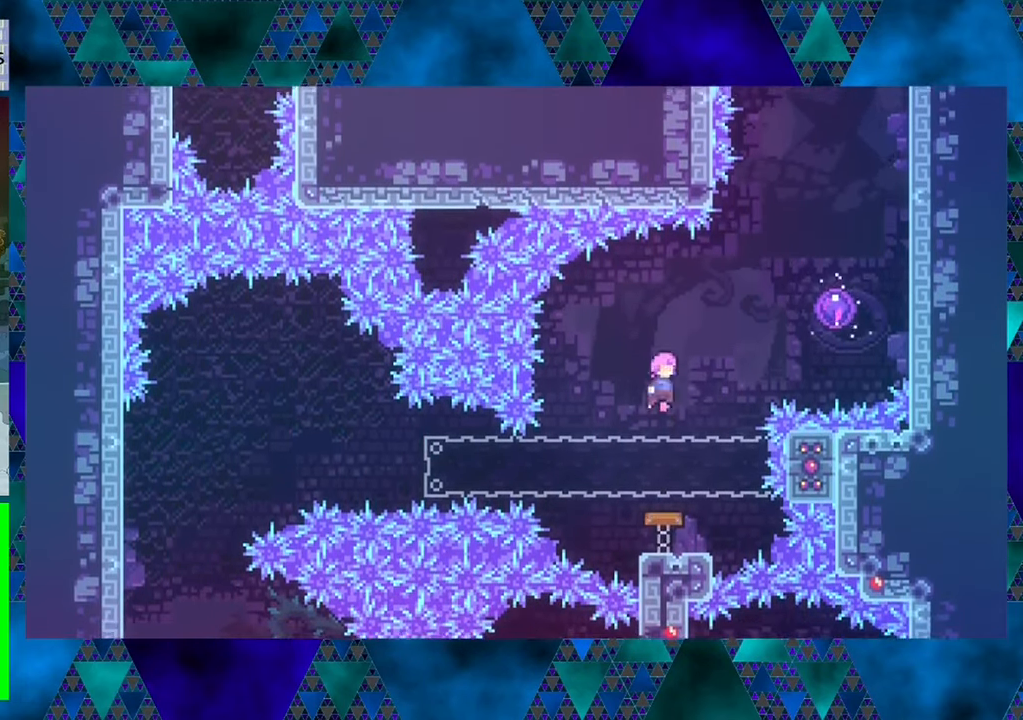
{"buttons": ["Y", "DPAD_UP", "DPAD_RIGHT"], "left_stick": "center", "events": [[34, "DPAD_UP", "down"], [417, "Y", "down"]]}
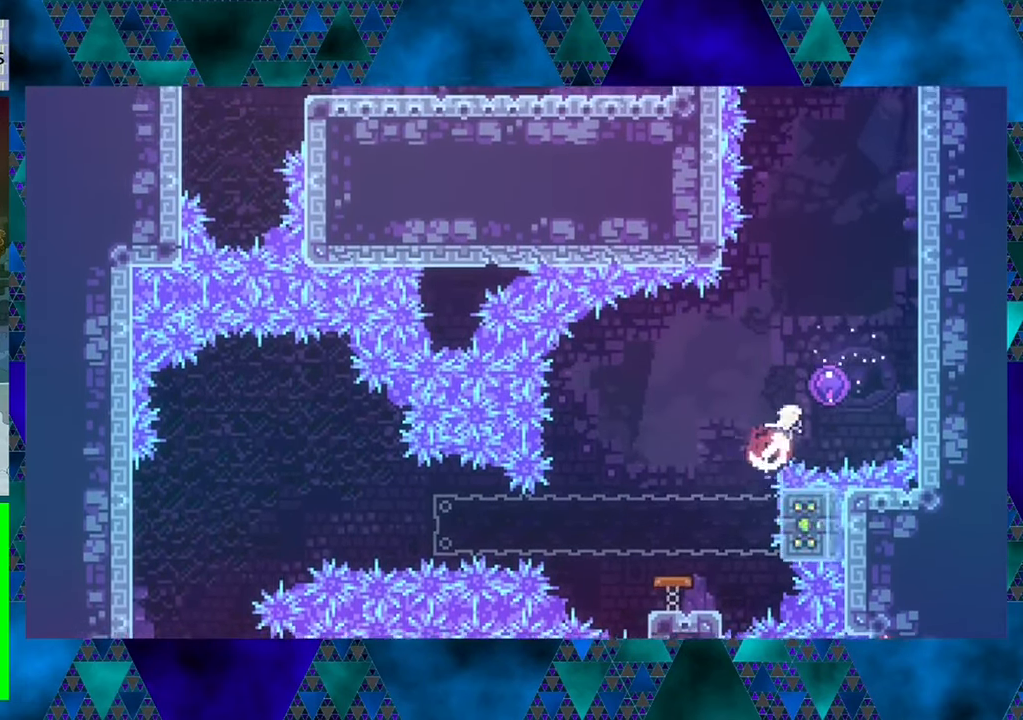
{"buttons": ["DPAD_UP"], "left_stick": "center", "events": [[117, "Y", "up"], [284, "DPAD_RIGHT", "up"]]}
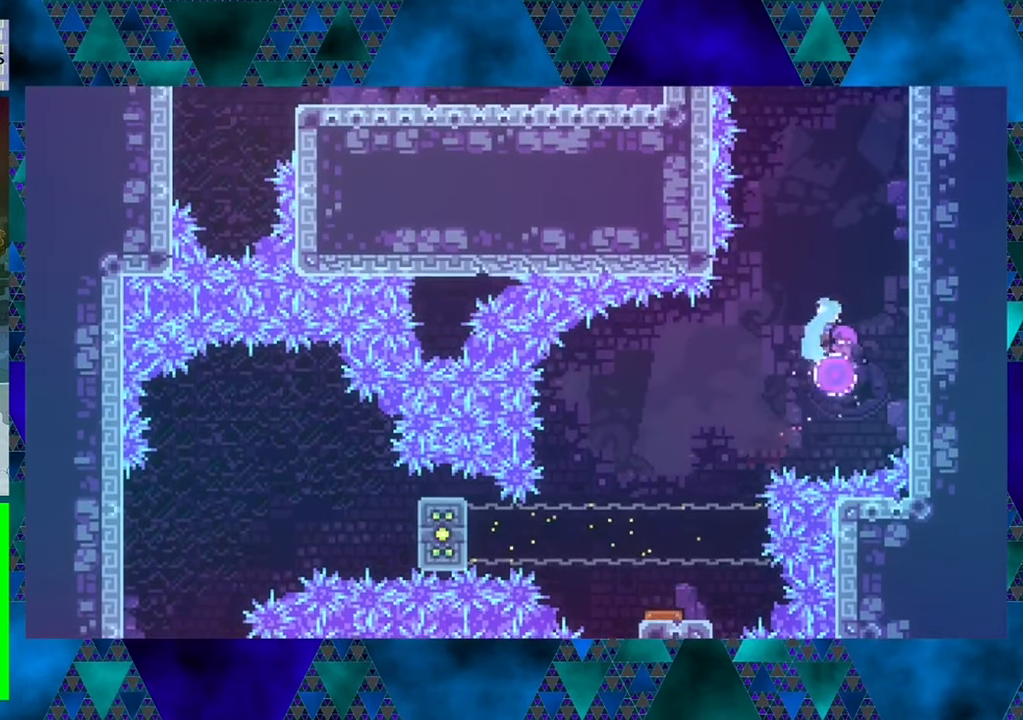
{"buttons": ["Y", "DPAD_UP"], "left_stick": "center", "events": [[450, "Y", "down"]]}
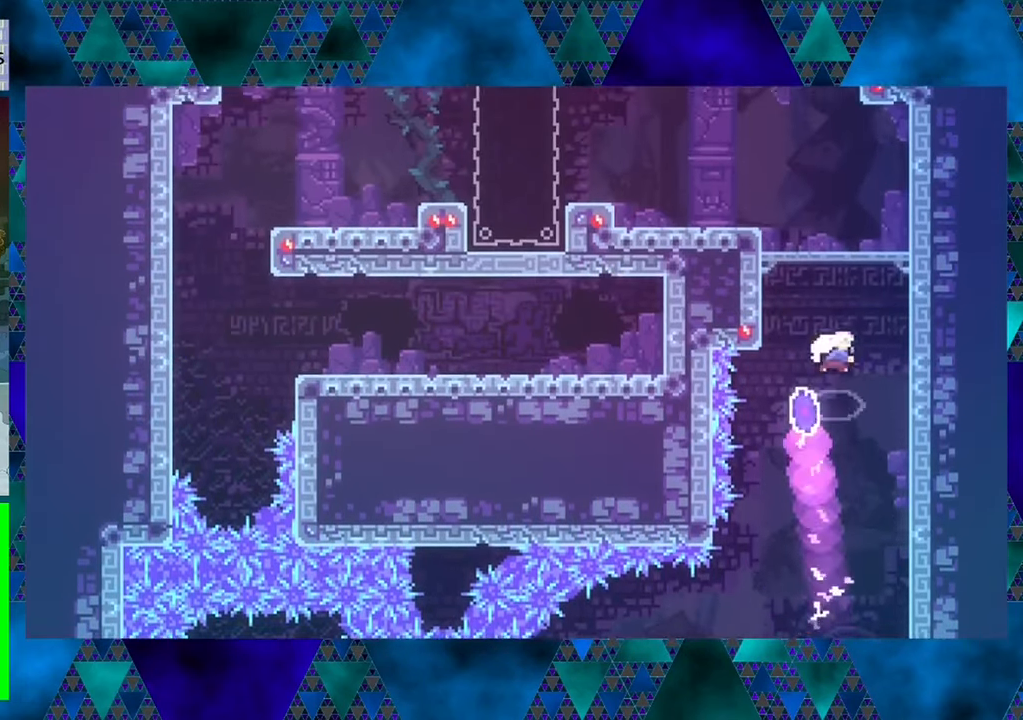
{"buttons": ["DPAD_LEFT"], "left_stick": "center", "events": [[350, "Y", "up"], [383, "DPAD_UP", "up"], [500, "DPAD_LEFT", "down"]]}
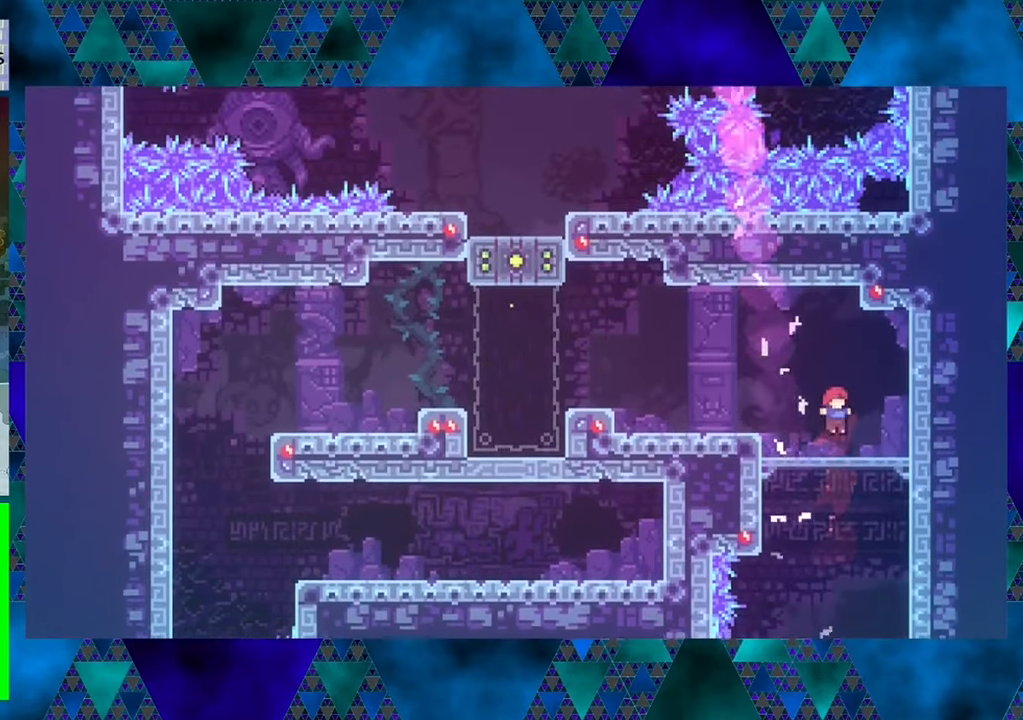
{"buttons": ["DPAD_LEFT"], "left_stick": "center", "events": [[200, "B", "down"], [350, "B", "up"]]}
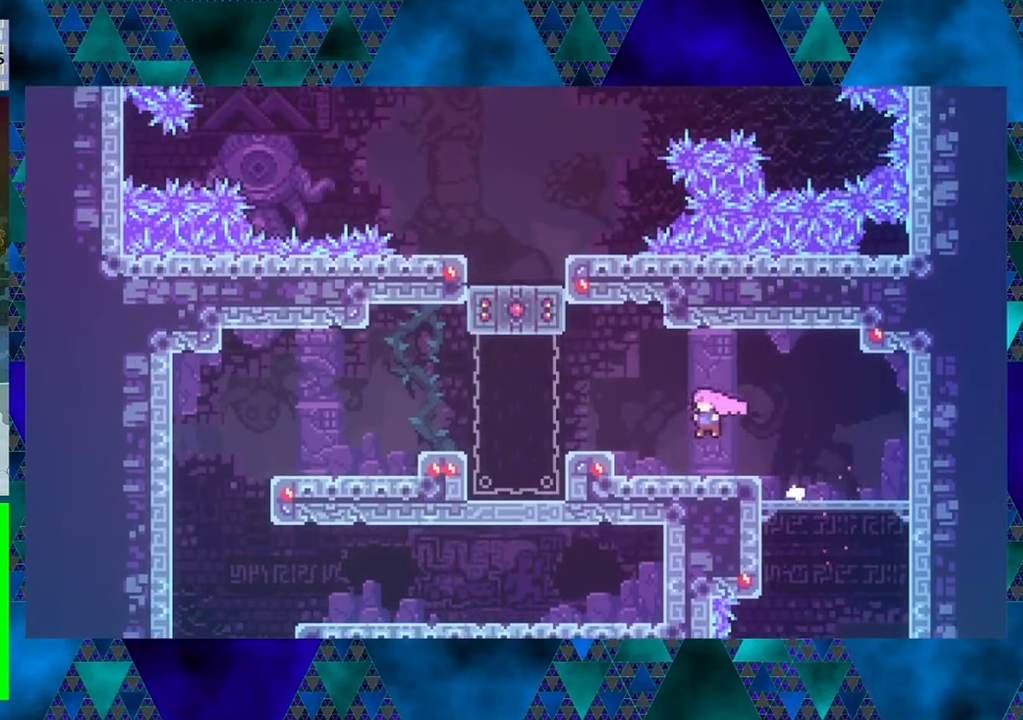
{"buttons": ["B"], "left_stick": "center", "events": [[233, "B", "down"], [450, "DPAD_LEFT", "up"]]}
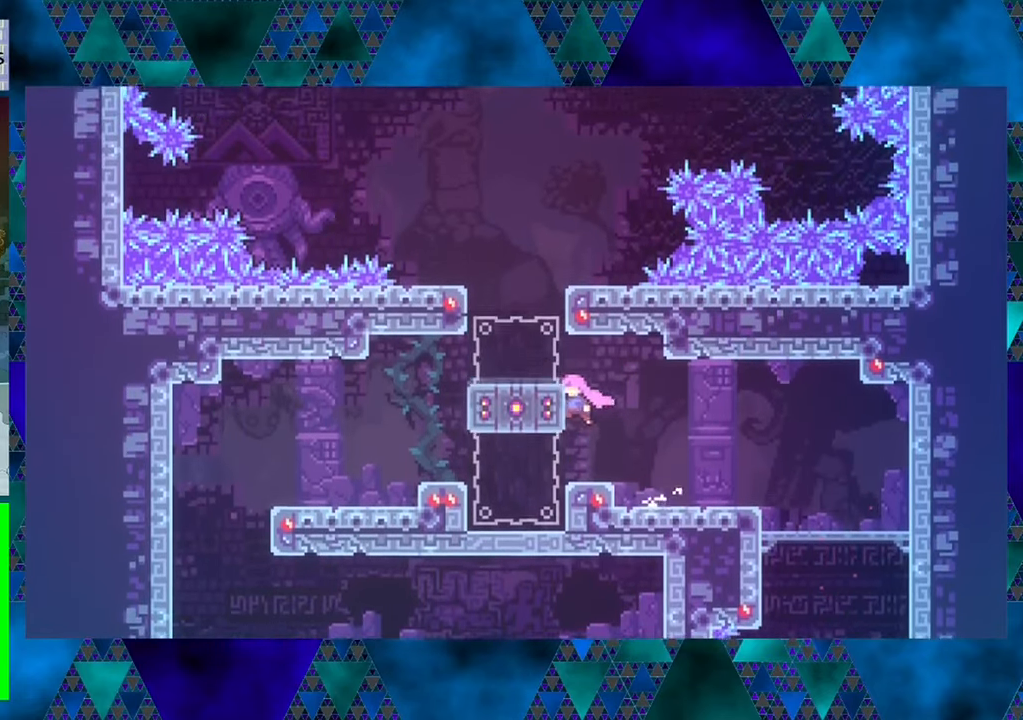
{"buttons": ["B", "DPAD_LEFT"], "left_stick": "center", "events": [[66, "B", "up"], [383, "B", "down"], [500, "DPAD_LEFT", "down"]]}
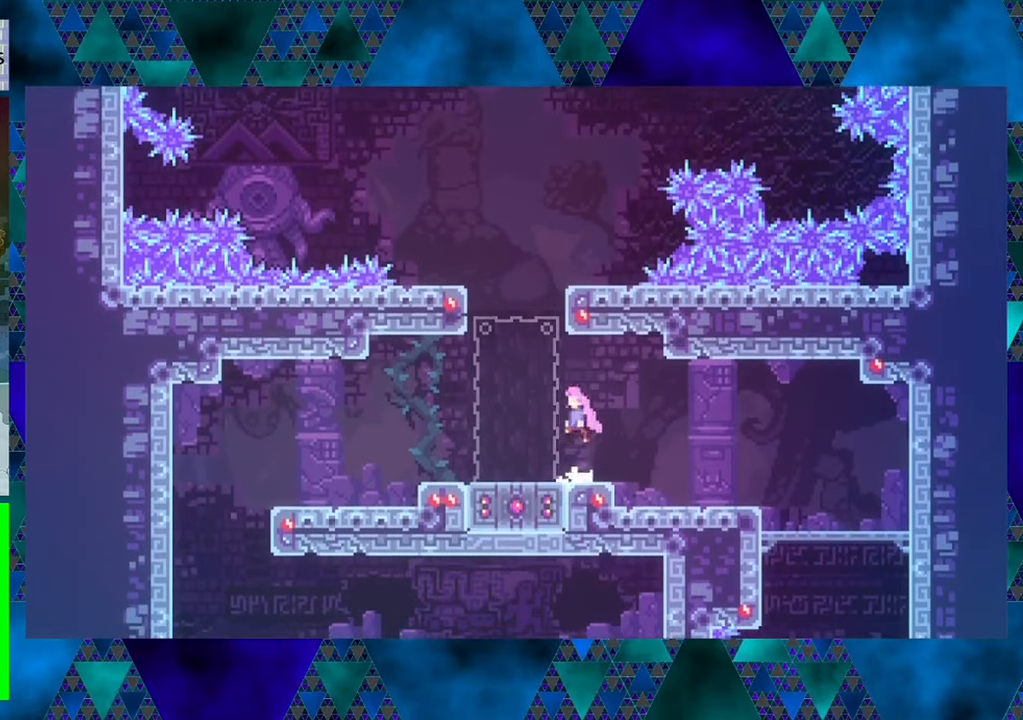
{"buttons": [], "left_stick": "center", "events": [[16, "B", "up"], [233, "DPAD_LEFT", "up"]]}
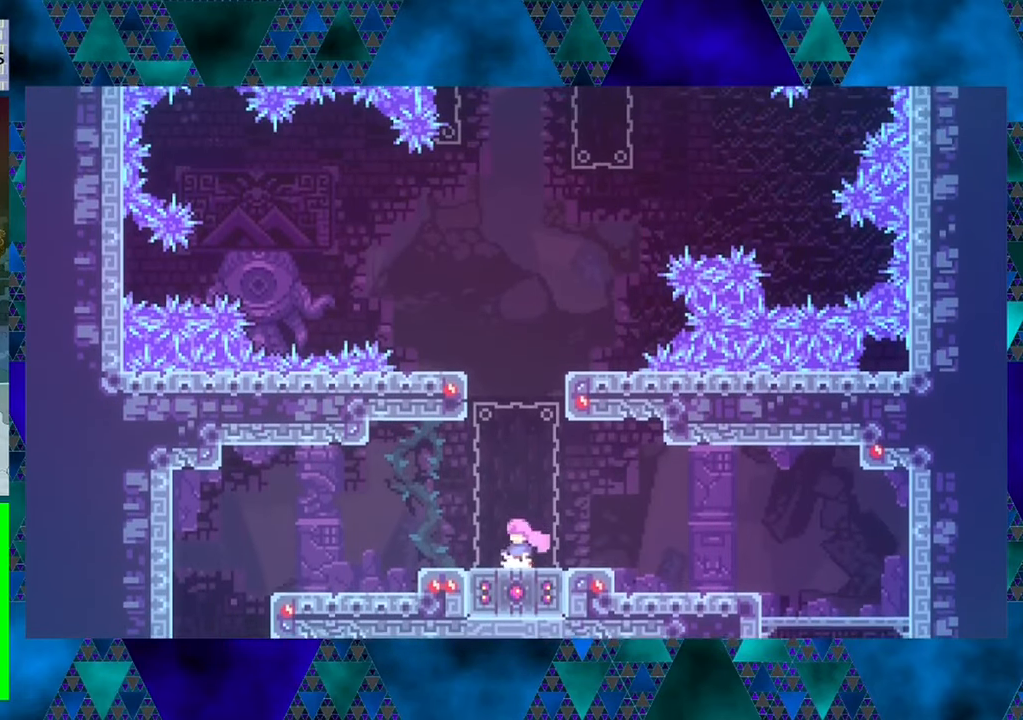
{"buttons": ["B"], "left_stick": "center", "events": [[16, "DPAD_DOWN", "down"], [116, "Y", "down"], [266, "Y", "up"], [350, "DPAD_DOWN", "up"], [483, "B", "down"]]}
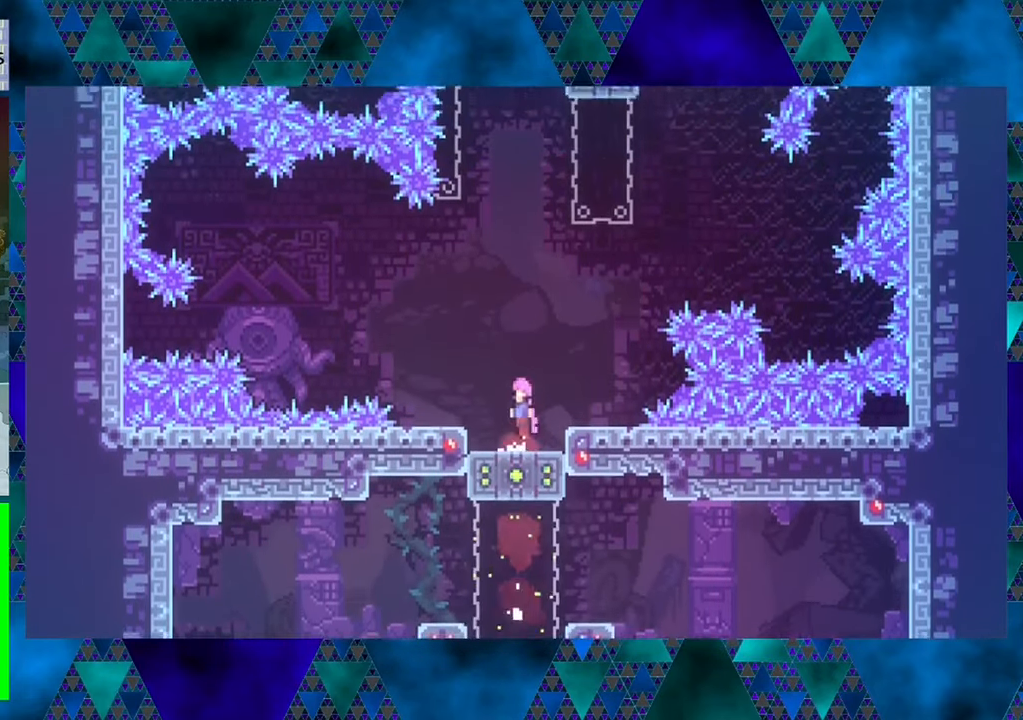
{"buttons": ["B", "DPAD_UP"], "left_stick": "center", "events": [[416, "DPAD_UP", "down"]]}
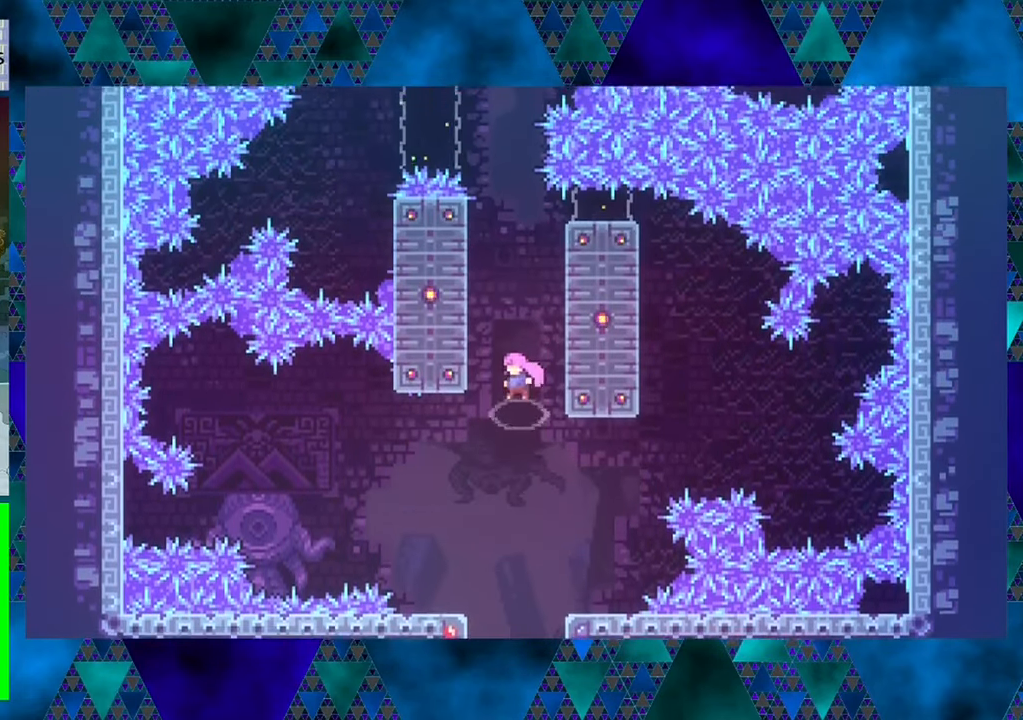
{"buttons": ["DPAD_LEFT"], "left_stick": "center", "events": [[83, "Y", "down"], [266, "Y", "up"], [316, "B", "up"], [316, "DPAD_LEFT", "down"], [383, "DPAD_UP", "up"]]}
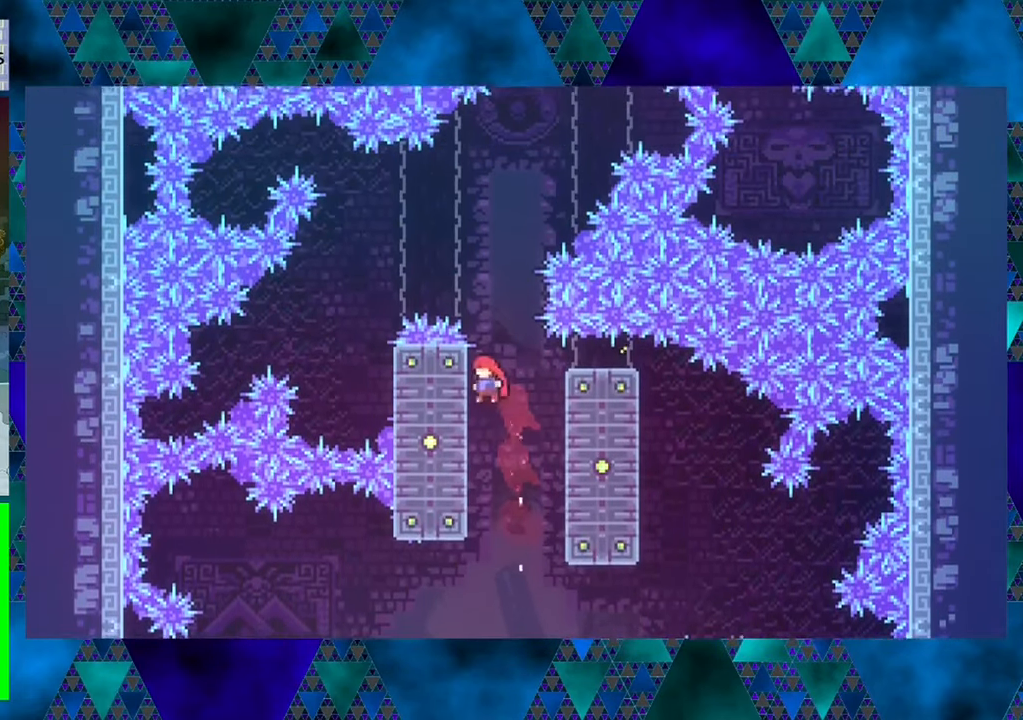
{"buttons": ["R1"], "left_stick": "center", "events": [[66, "R1", "down"], [200, "DPAD_LEFT", "up"]]}
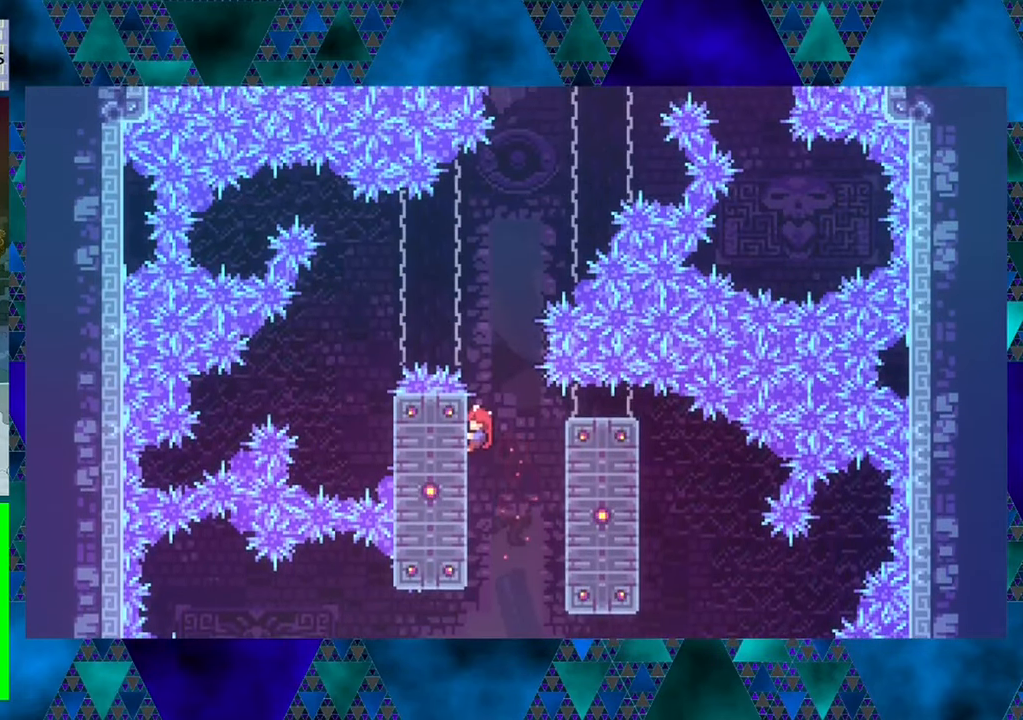
{"buttons": ["R1"], "left_stick": "center", "events": [[66, "DPAD_DOWN", "down"], [233, "DPAD_DOWN", "up"]]}
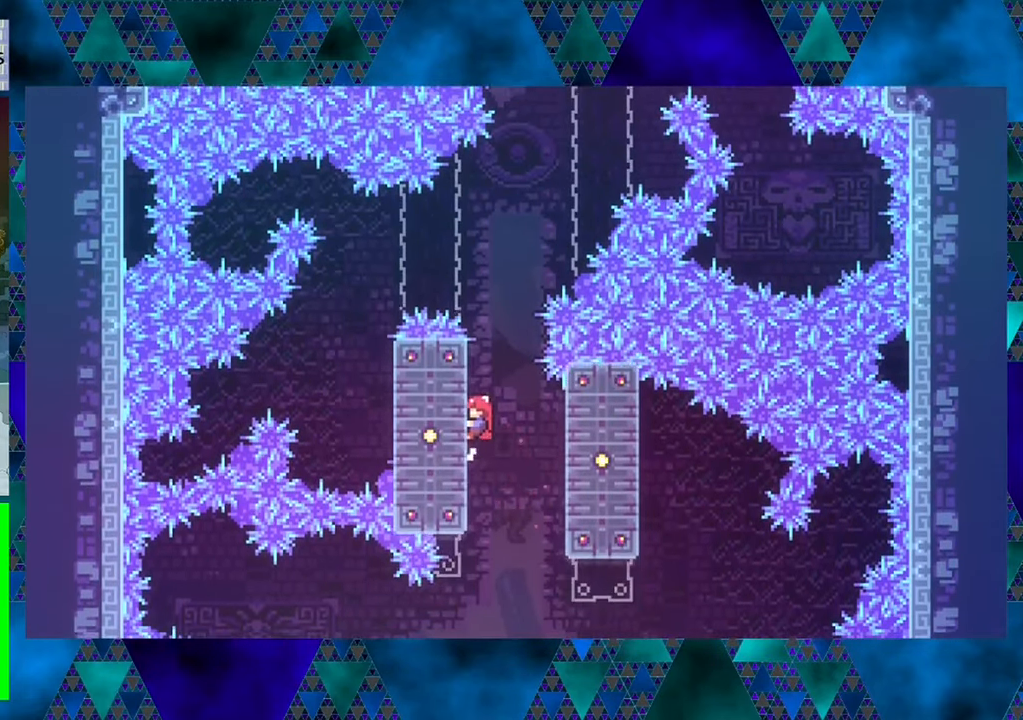
{"buttons": ["R1"], "left_stick": "center", "events": [[283, "DPAD_DOWN", "down"], [383, "DPAD_DOWN", "up"]]}
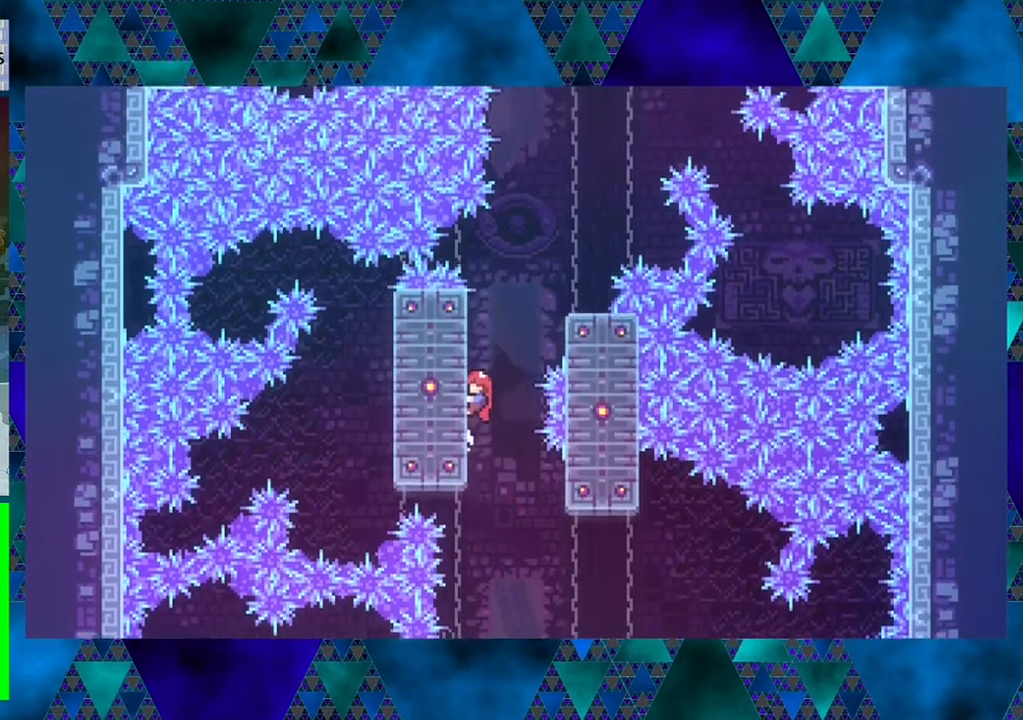
{"buttons": ["R1", "DPAD_RIGHT"], "left_stick": "center", "events": [[50, "DPAD_RIGHT", "down"], [100, "B", "down"], [283, "B", "up"]]}
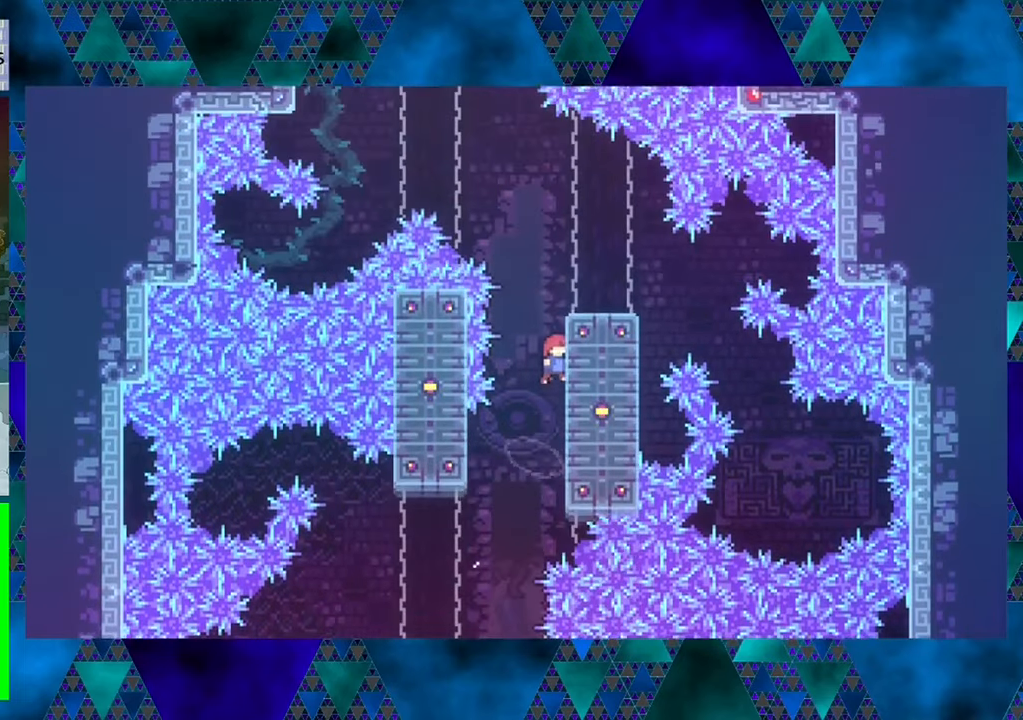
{"buttons": ["R1", "DPAD_LEFT"], "left_stick": "center", "events": [[17, "DPAD_RIGHT", "up"], [100, "DPAD_DOWN", "down"], [283, "DPAD_DOWN", "up"], [317, "B", "down"], [350, "DPAD_LEFT", "down"], [483, "B", "up"]]}
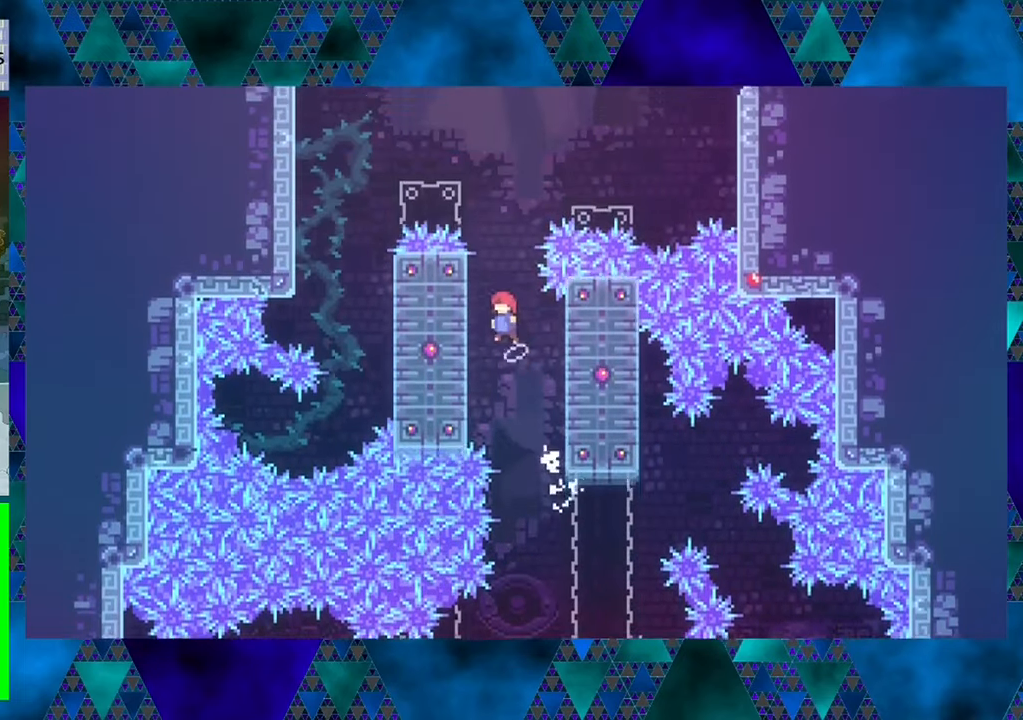
{"buttons": ["B", "R1", "DPAD_RIGHT"], "left_stick": "center", "events": [[267, "DPAD_LEFT", "up"], [467, "DPAD_RIGHT", "down"], [483, "B", "down"]]}
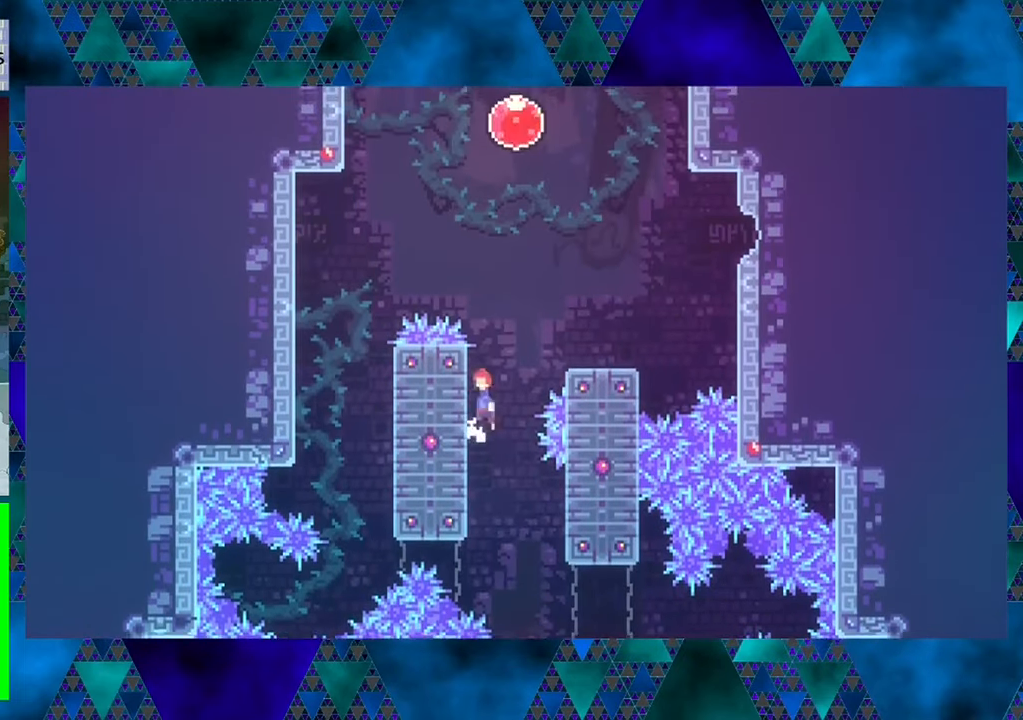
{"buttons": ["R1"], "left_stick": "center", "events": [[300, "DPAD_RIGHT", "up"], [400, "B", "up"]]}
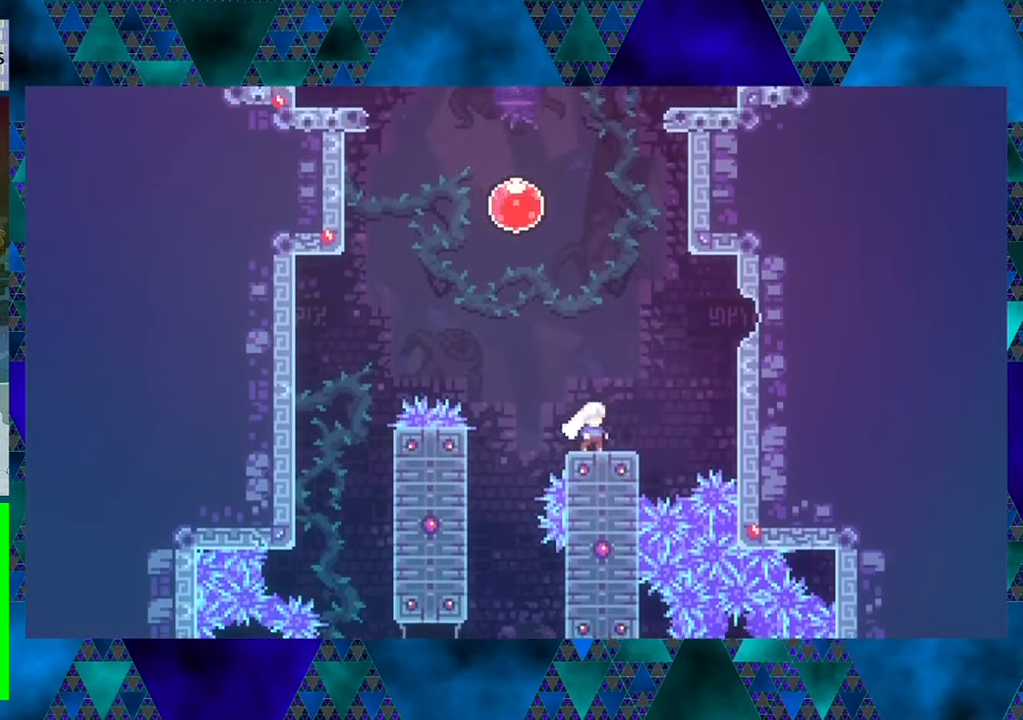
{"buttons": ["B", "Y", "DPAD_UP"], "left_stick": "center", "events": [[50, "B", "down"], [100, "DPAD_LEFT", "down"], [100, "DPAD_UP", "down"], [383, "DPAD_LEFT", "up"], [417, "R1", "up"], [467, "Y", "down"]]}
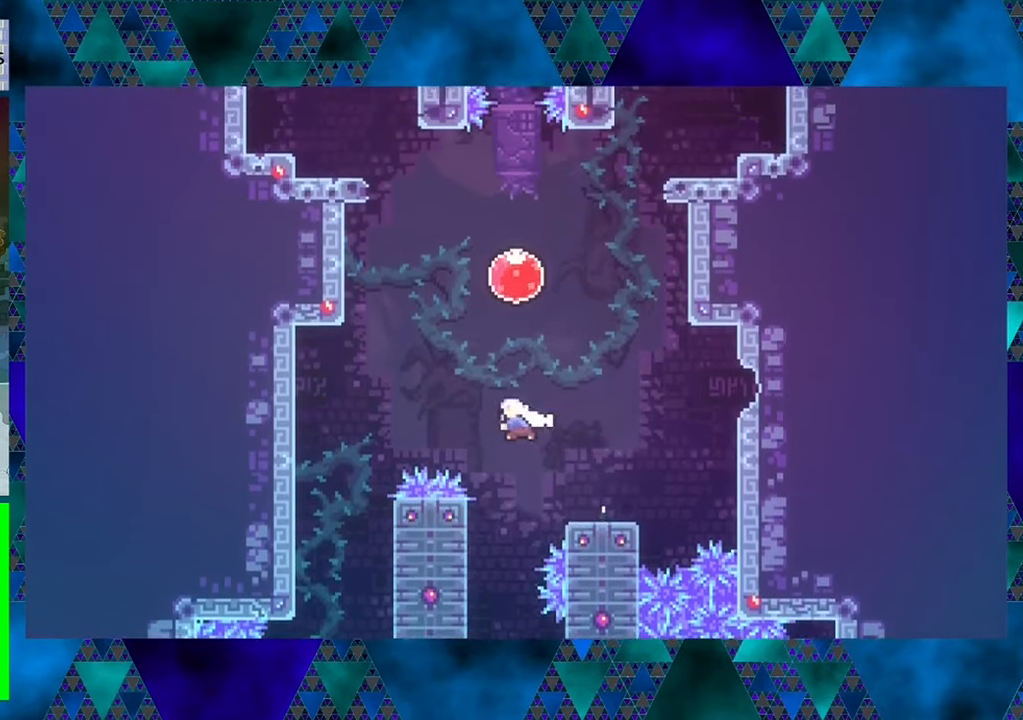
{"buttons": [], "left_stick": "center", "events": [[267, "Y", "up"], [300, "B", "up"], [300, "DPAD_UP", "up"]]}
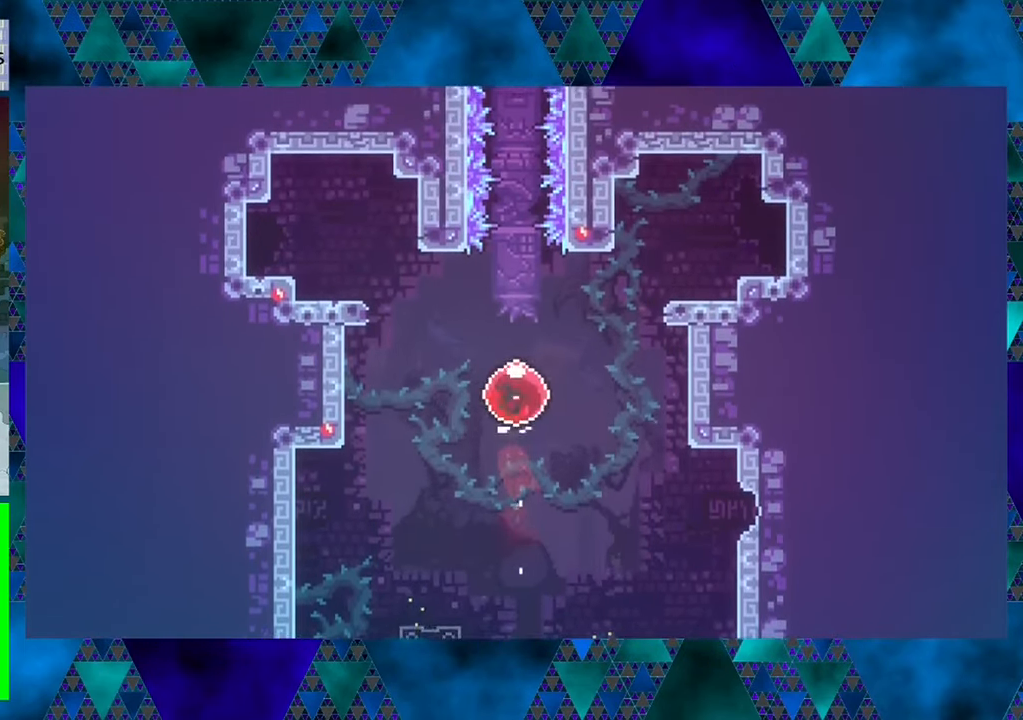
{"buttons": [], "left_stick": "center", "events": []}
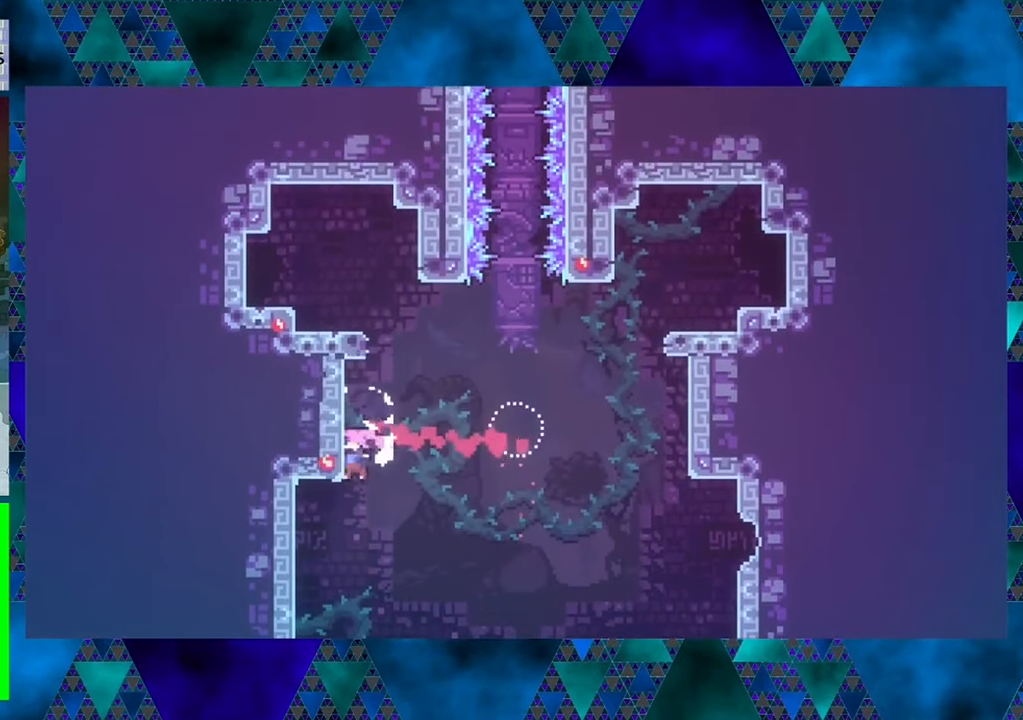
{"buttons": ["B", "Y", "DPAD_UP", "DPAD_LEFT"], "left_stick": "center", "events": [[133, "DPAD_LEFT", "down"], [167, "DPAD_UP", "down"], [233, "B", "down"], [233, "R1", "down"], [250, "DPAD_LEFT", "up"], [317, "A", "down"], [317, "Y", "down"], [350, "R1", "up"], [433, "A", "up"], [433, "DPAD_LEFT", "down"]]}
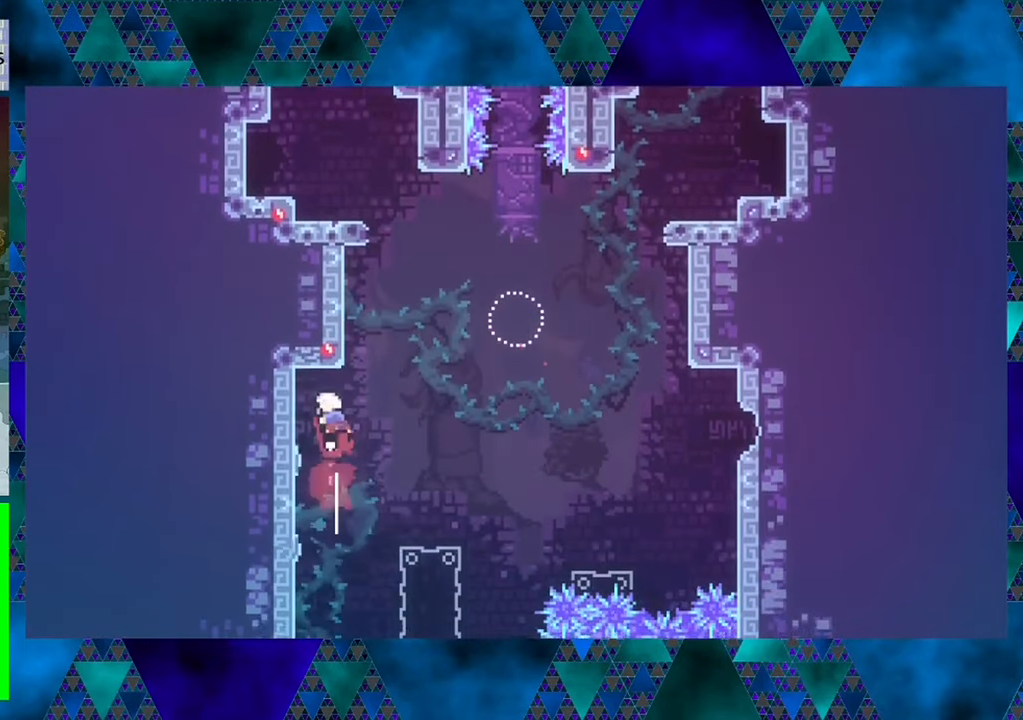
{"buttons": ["DPAD_LEFT"], "left_stick": "center", "events": [[167, "Y", "up"], [183, "B", "up"], [283, "DPAD_UP", "up"]]}
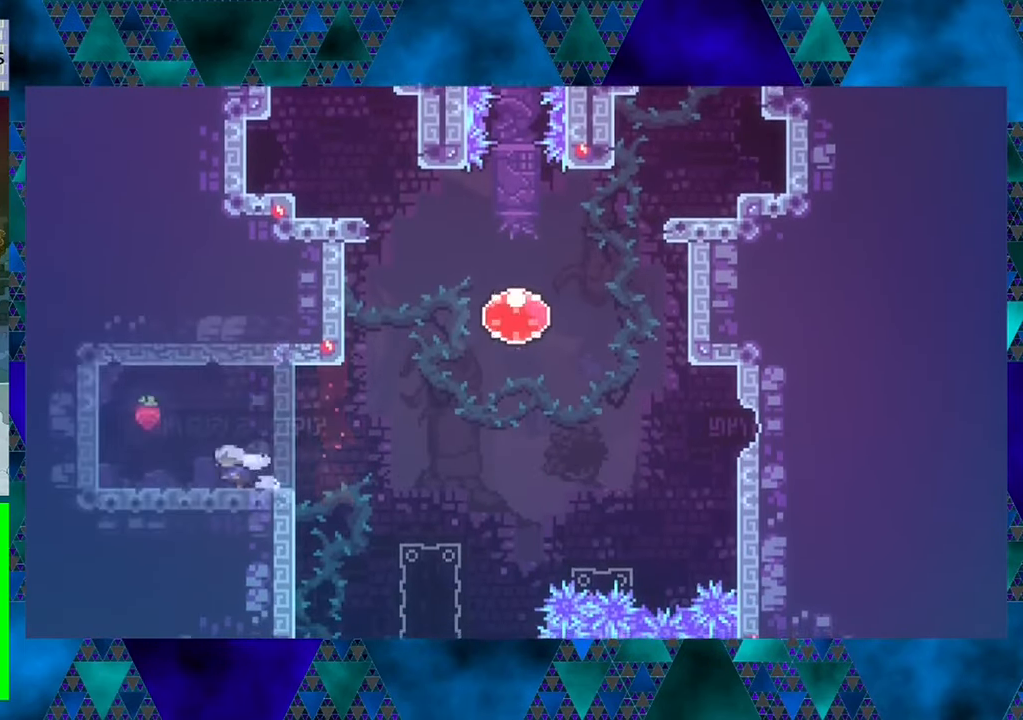
{"buttons": ["R1"], "left_stick": "center", "events": [[17, "R1", "down"], [283, "DPAD_LEFT", "up"]]}
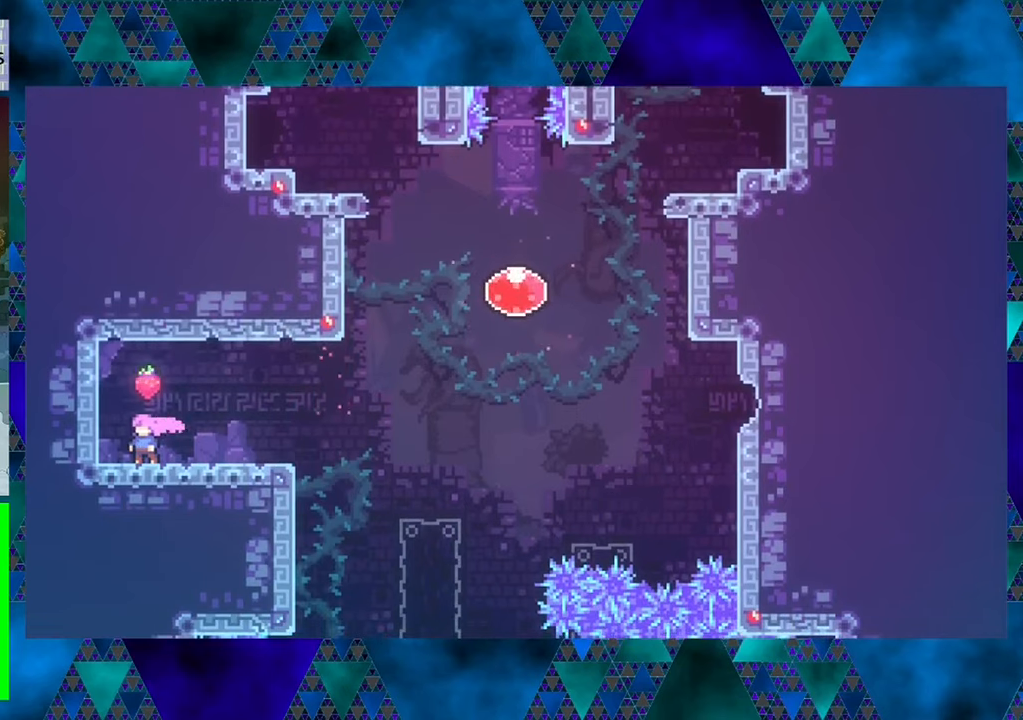
{"buttons": [], "left_stick": "center", "events": [[67, "R1", "up"], [234, "B", "down"], [400, "B", "up"]]}
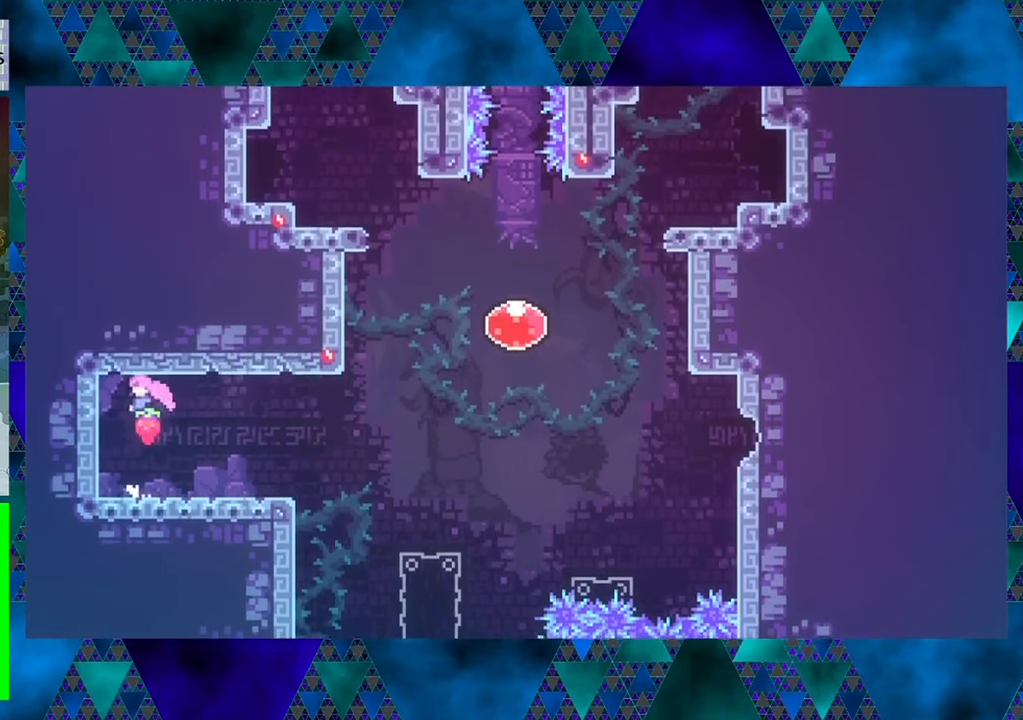
{"buttons": [], "left_stick": "center", "events": []}
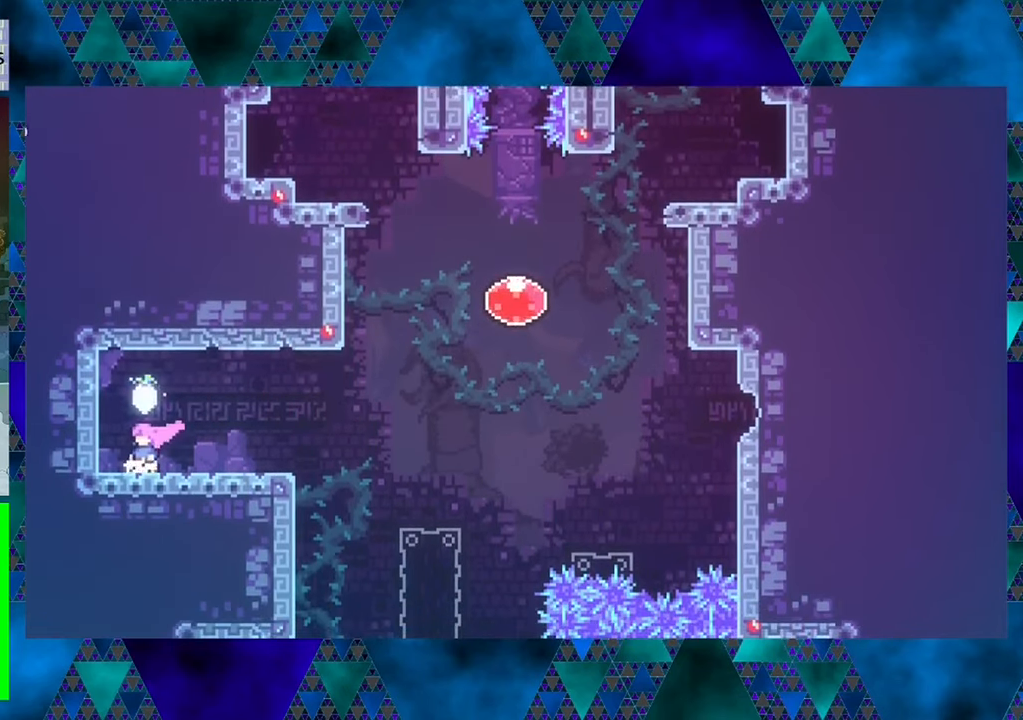
{"buttons": ["DPAD_RIGHT"], "left_stick": "center", "events": [[217, "DPAD_RIGHT", "down"]]}
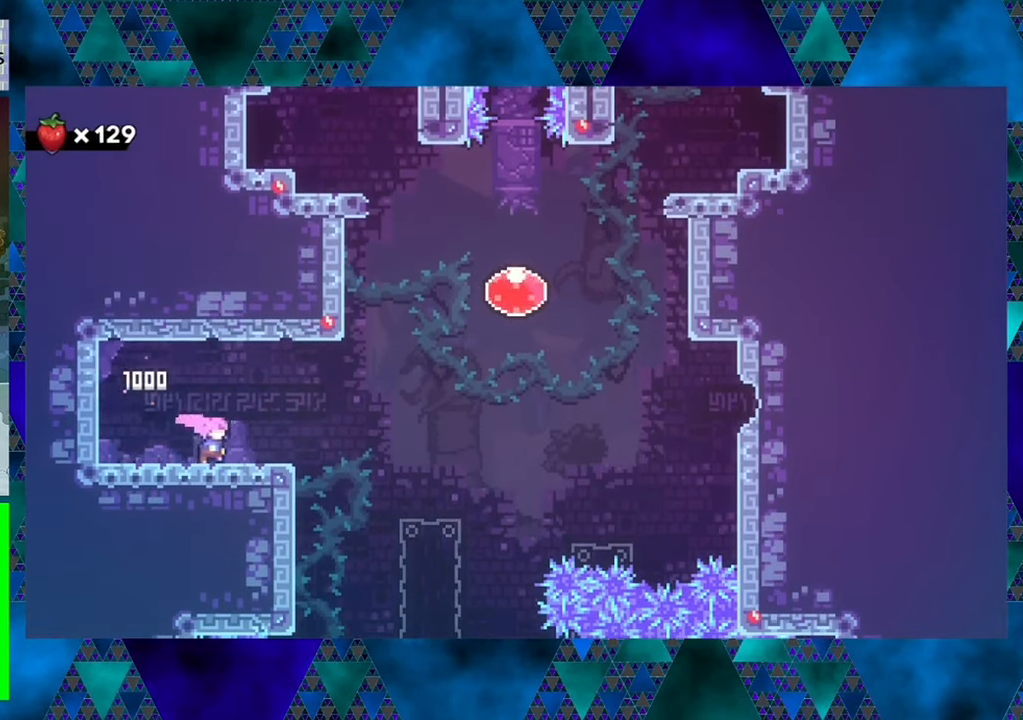
{"buttons": ["DPAD_DOWN"], "left_stick": "center", "events": [[17, "DPAD_RIGHT", "up"], [400, "DPAD_DOWN", "down"]]}